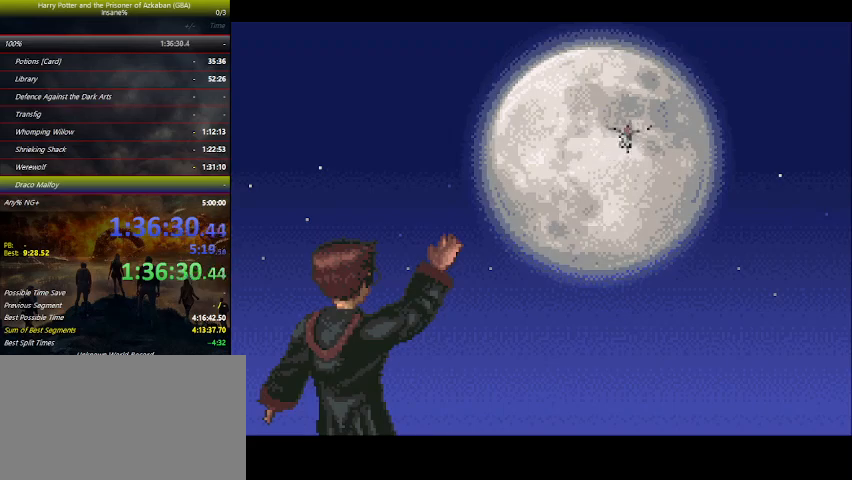
Gameplay with keyboard and mouse; each line is a JSON object with the keys held at the frame after it. "events" lists presses ("down") and releases ("up") of "a", "ctrl", "d", "down", "e", "escape", "f", "f1", "f4", "left", "q", "r", "return", "right", "s", "shift", "space", "tab", "up", "w" and "z" between this image and that frame as [ms after this image, input, new state], when the widget could be followed in between. No other keys are recorded. Mouse buttons are not recorded. Not read: mouse_move.
{"keys": ["space"], "events": [[134, "space", "down"], [200, "space", "up"], [334, "space", "down"], [434, "space", "up"], [500, "space", "down"]]}
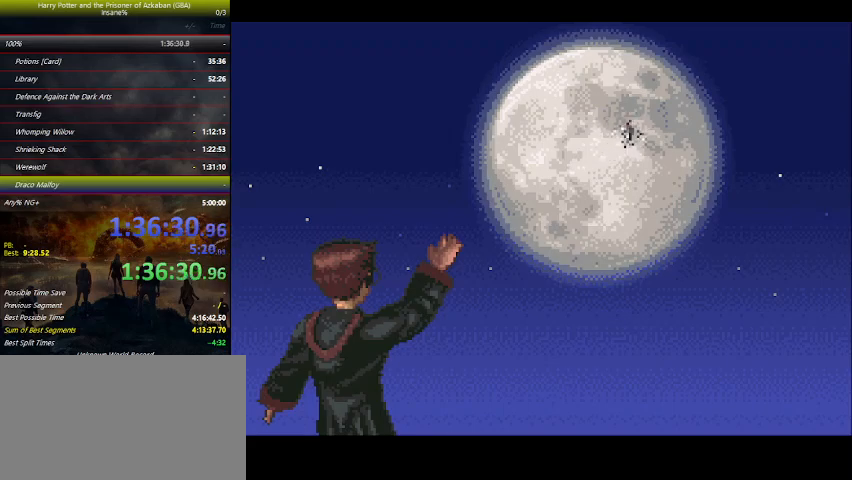
{"keys": [], "events": [[67, "space", "up"], [367, "space", "down"], [434, "space", "up"]]}
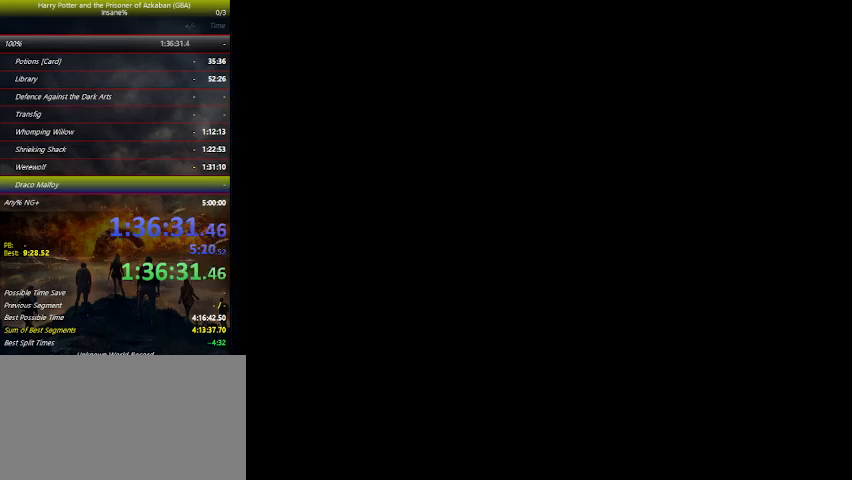
{"keys": [], "events": [[67, "space", "down"], [134, "space", "up"], [234, "space", "down"], [267, "space", "up"], [300, "space", "down"], [367, "space", "up"]]}
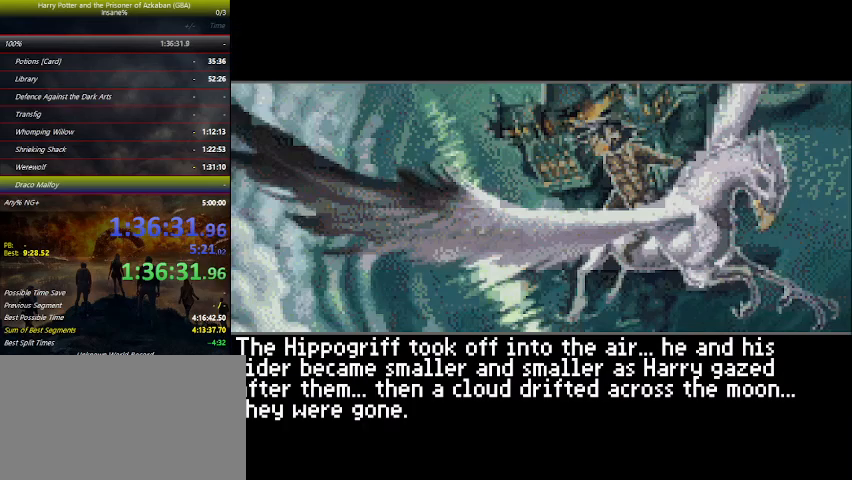
{"keys": [], "events": [[134, "space", "down"], [234, "space", "up"]]}
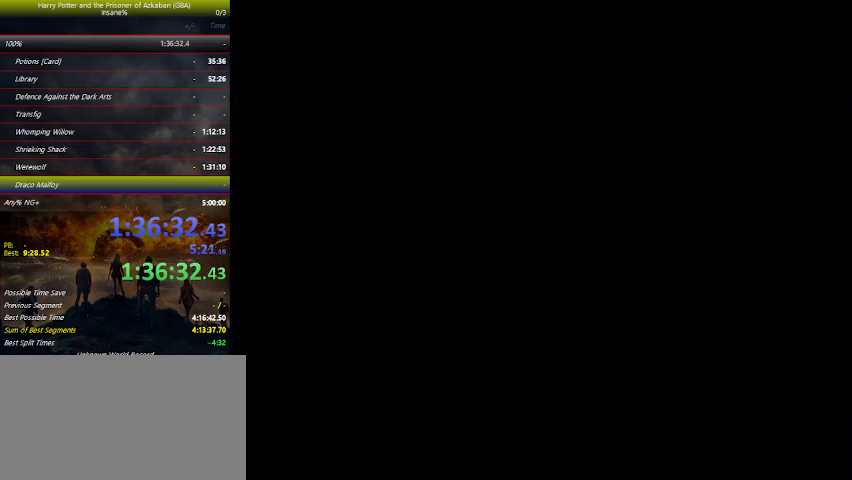
{"keys": [], "events": []}
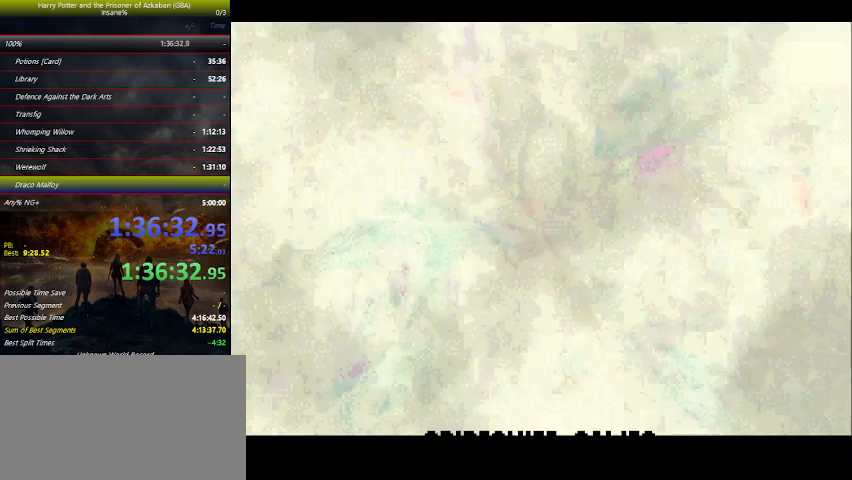
{"keys": [], "events": [[134, "space", "down"], [234, "space", "up"]]}
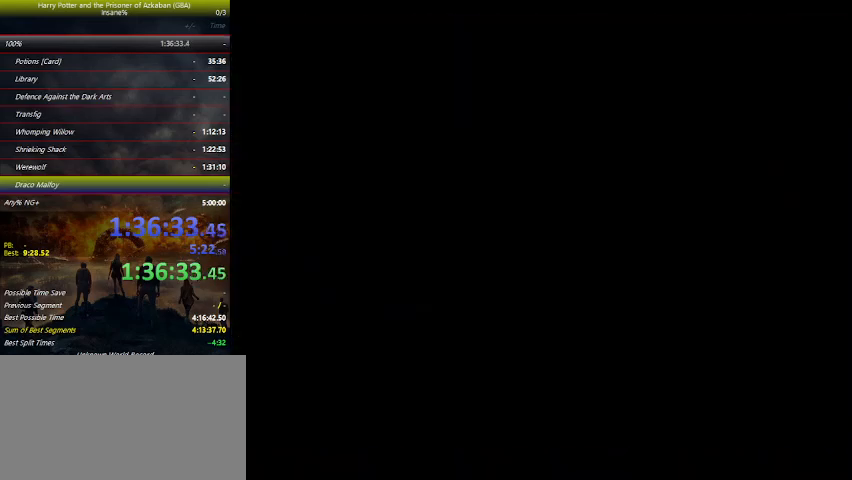
{"keys": [], "events": []}
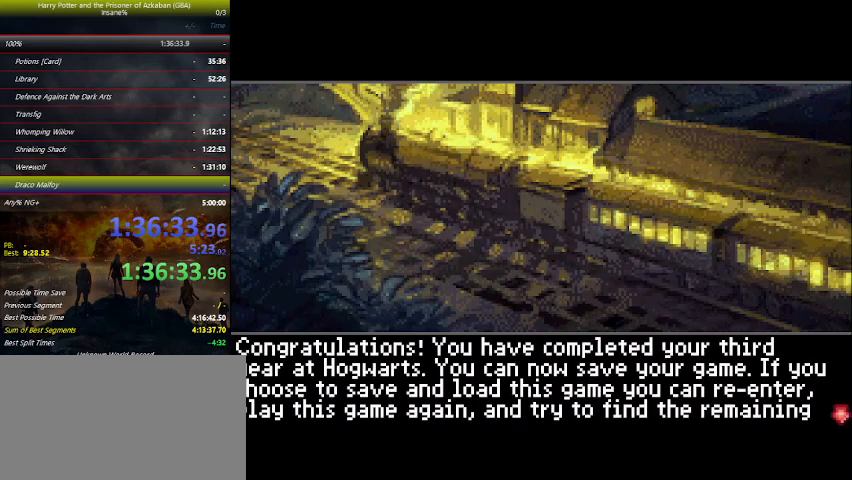
{"keys": [], "events": [[67, "space", "down"], [167, "space", "up"]]}
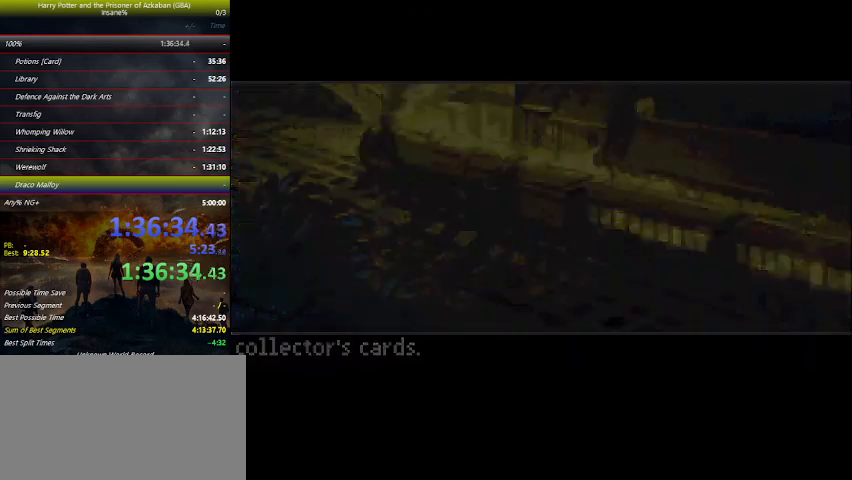
{"keys": [], "events": []}
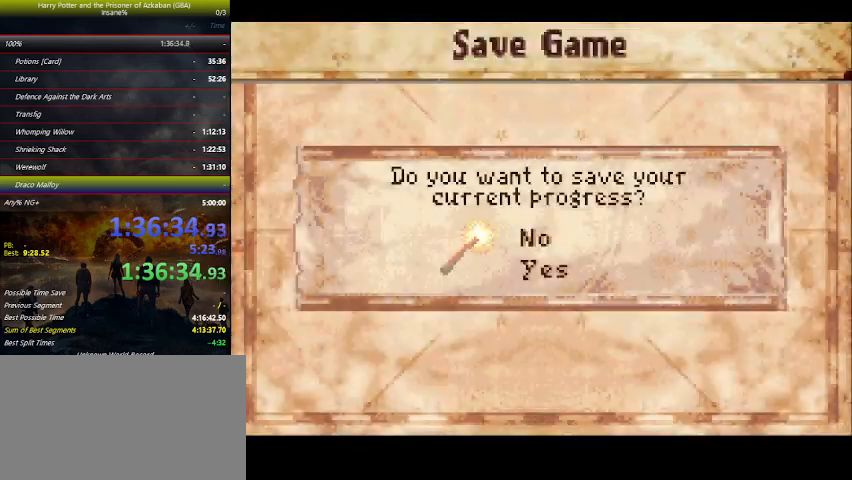
{"keys": ["space"], "events": [[300, "down", "down"], [400, "down", "up"], [467, "space", "down"]]}
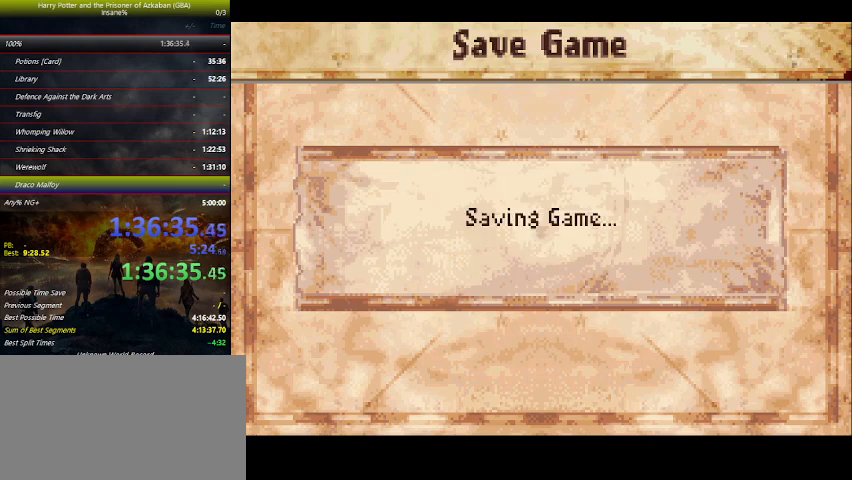
{"keys": ["space"], "events": [[34, "space", "up"], [100, "space", "down"], [167, "space", "up"], [267, "space", "down"], [367, "space", "up"], [434, "space", "down"]]}
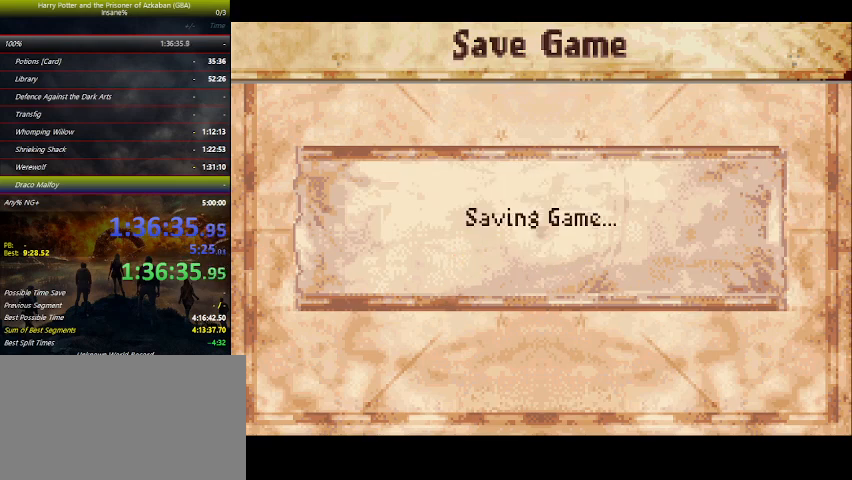
{"keys": ["space"], "events": [[34, "space", "up"], [167, "space", "down"], [234, "space", "up"], [367, "space", "down"], [400, "space", "up"], [500, "space", "down"]]}
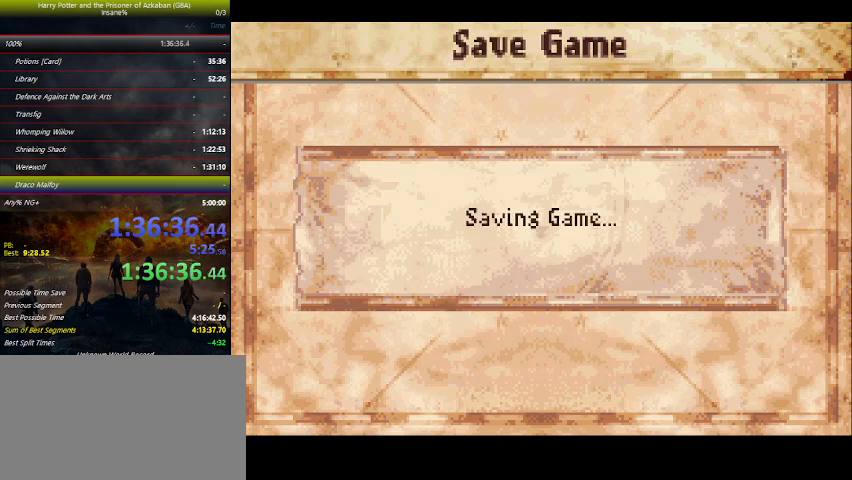
{"keys": [], "events": [[167, "space", "up"], [200, "space", "down"], [334, "space", "up"], [367, "space", "down"], [467, "space", "up"]]}
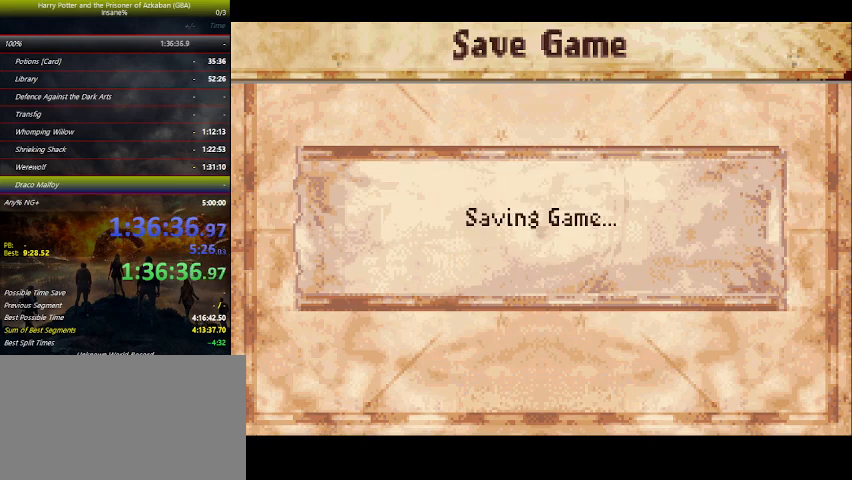
{"keys": [], "events": [[67, "space", "down"], [134, "space", "up"], [234, "space", "down"], [300, "space", "up"]]}
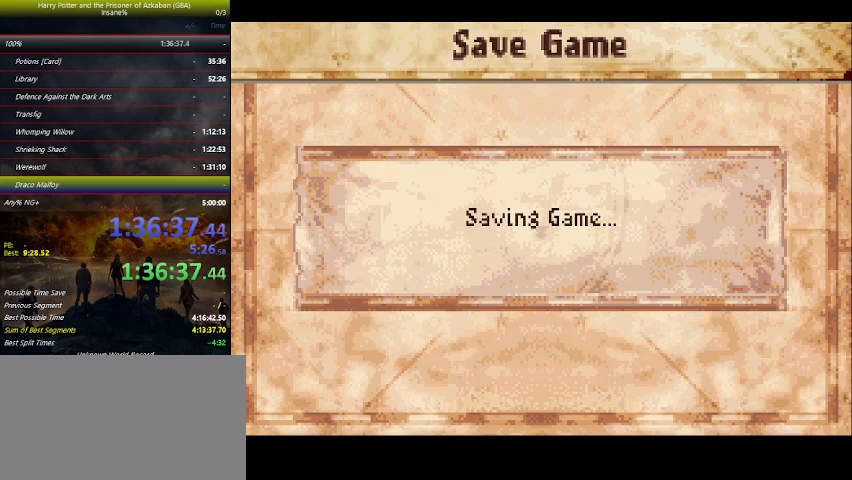
{"keys": [], "events": []}
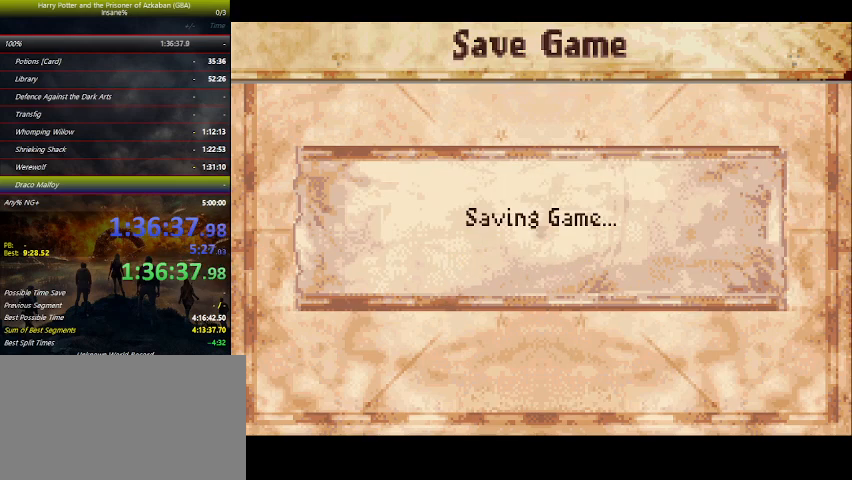
{"keys": [], "events": []}
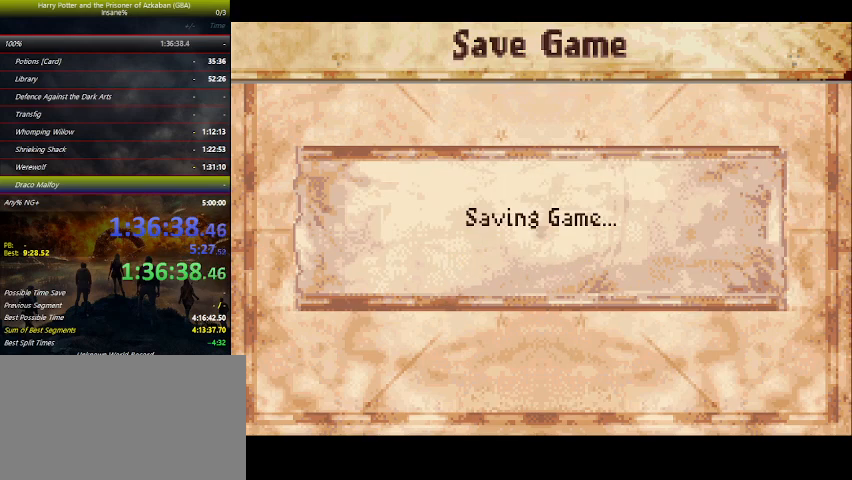
{"keys": [], "events": []}
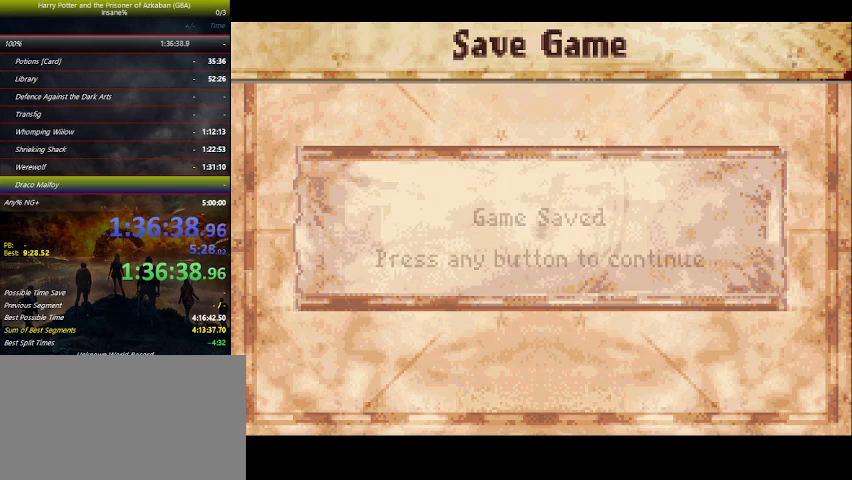
{"keys": [], "events": [[300, "space", "down"], [400, "space", "up"]]}
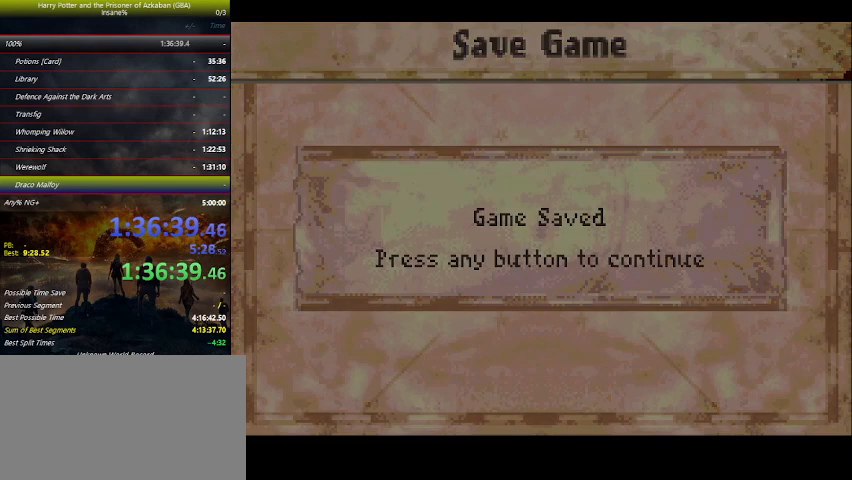
{"keys": [], "events": []}
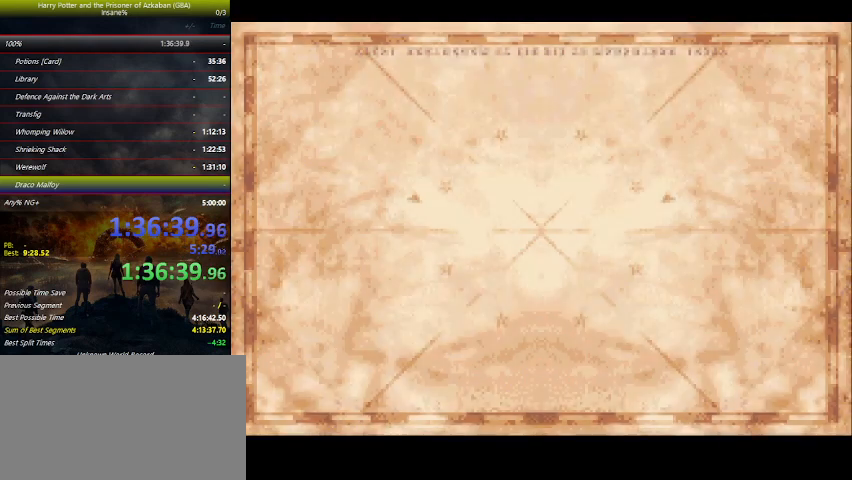
{"keys": [], "events": []}
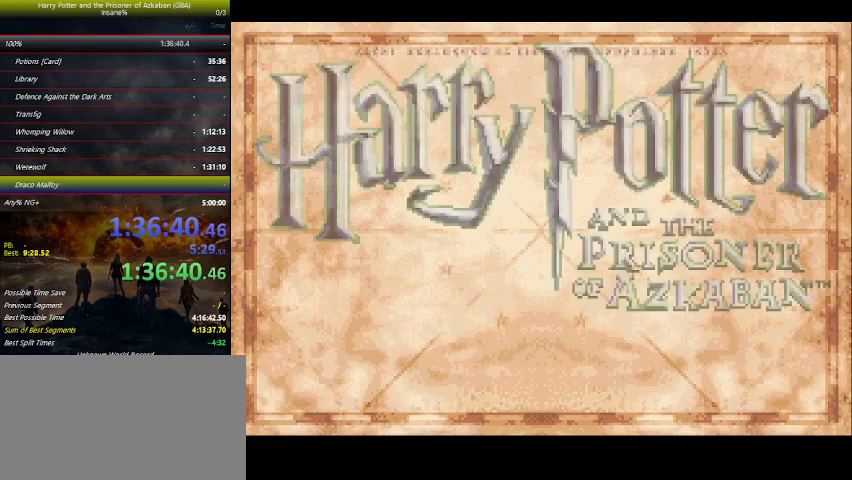
{"keys": [], "events": []}
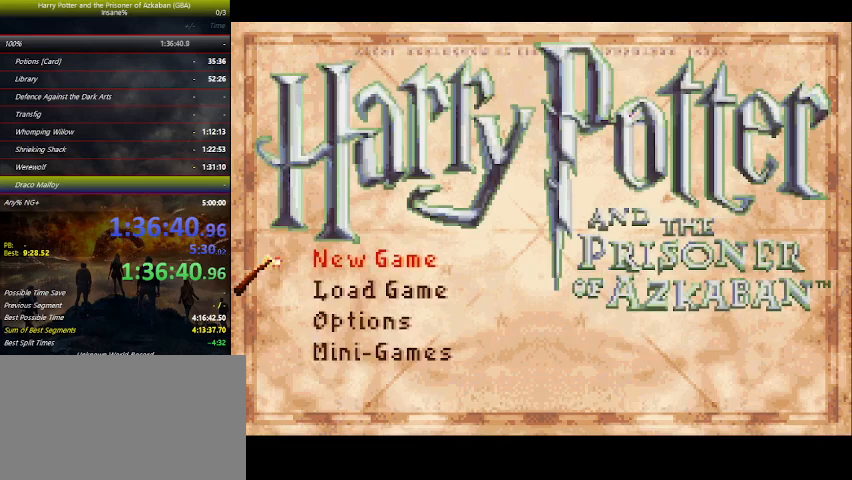
{"keys": ["down"], "events": [[500, "down", "down"]]}
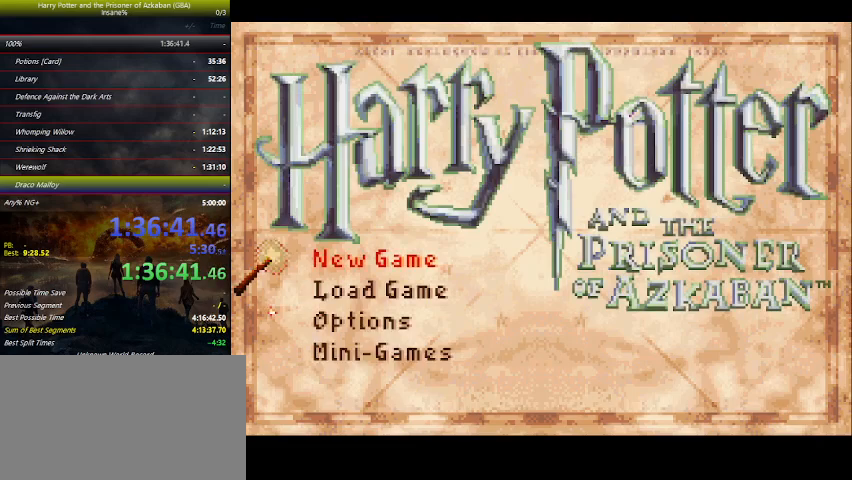
{"keys": [], "events": [[100, "down", "up"], [134, "space", "down"], [200, "space", "up"]]}
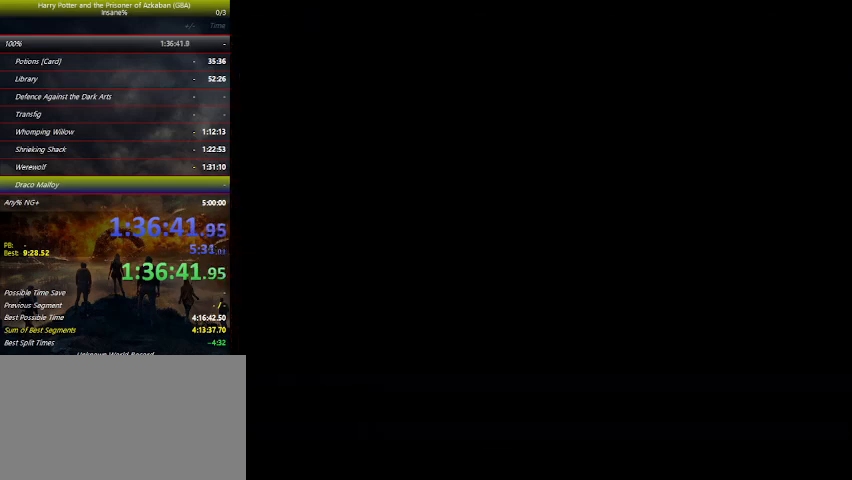
{"keys": [], "events": []}
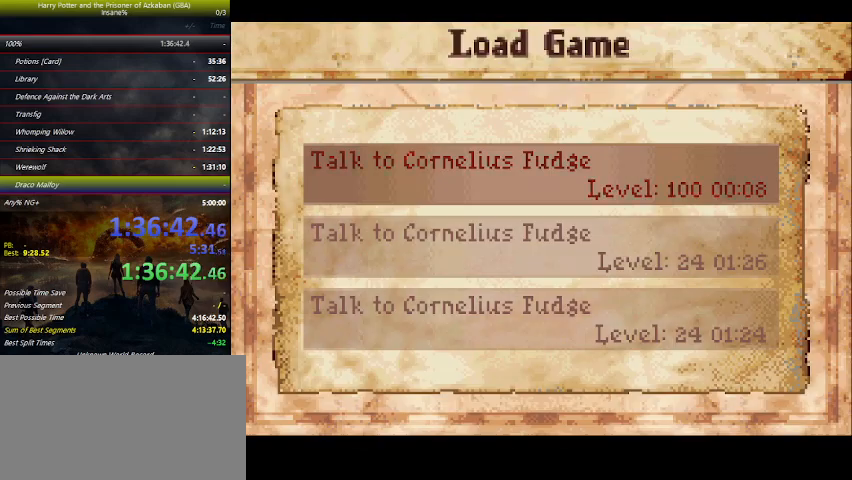
{"keys": [], "events": []}
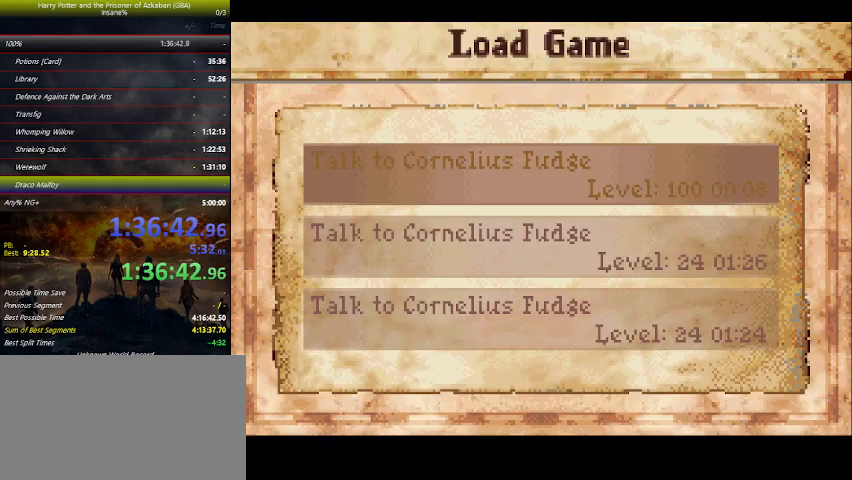
{"keys": [], "events": []}
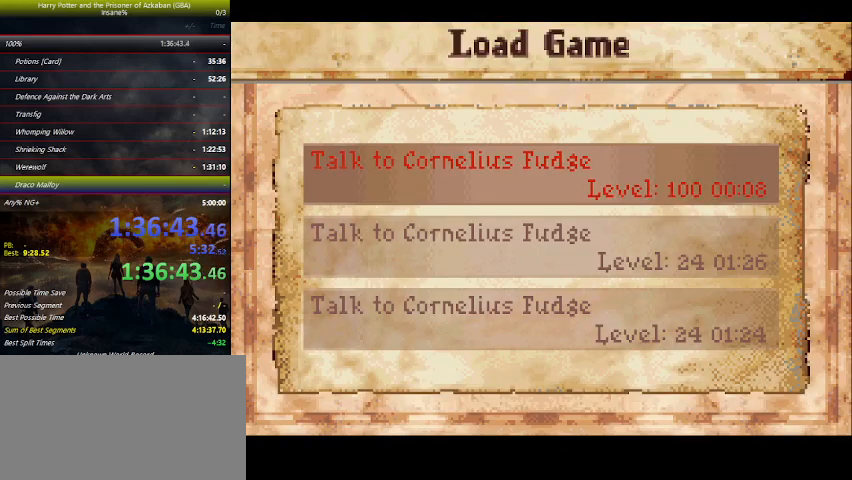
{"keys": [], "events": []}
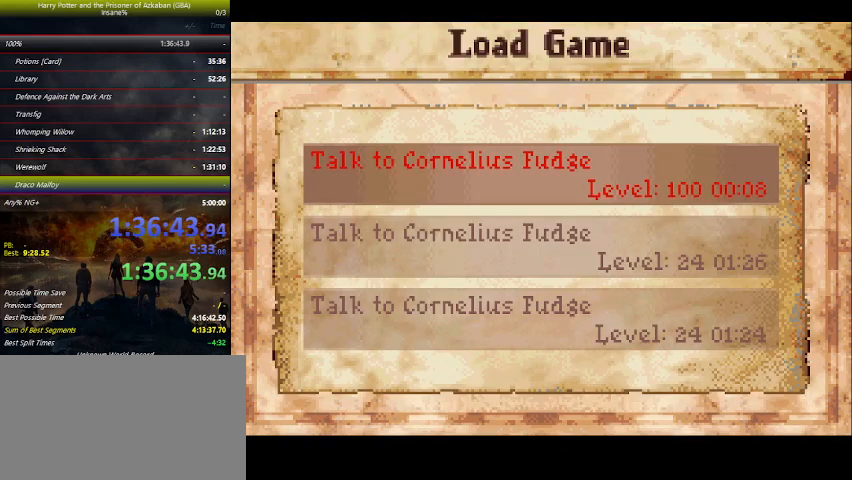
{"keys": [], "events": []}